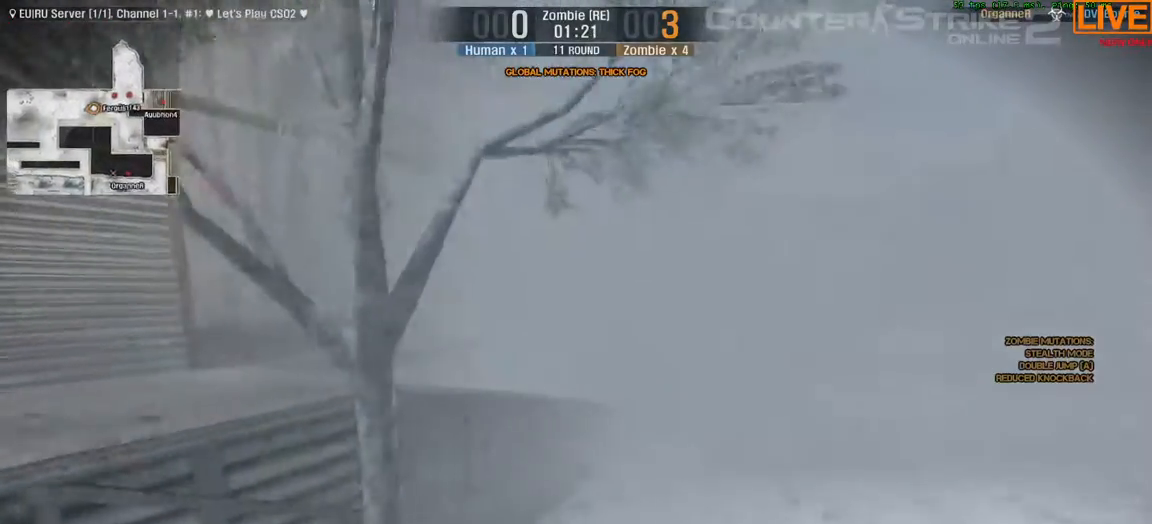
Gameplay with keyboard; each line is a JSON object with the keys held at the frame after it. "events" lists presses ("down") and releases ("up") of ".", "/", "0", "1", "2", "3", "4", "5", "6", "7", "8", "9", "a", "alt_l", "alt_r", "b", "backslash", "backspace", "c", "caps_lock", "comma", "ctrl_l", "ctrl_r", "d", "e", "equals", "escape", "f", "f1", "f10", "f11", "f12", "f2", "f3", "f4", "f5", "f6", "f7", "f8", "f9", "g", "h", "i", "j", "k", "l", "lbracket", "m", "minus", "n", "o", "p", "q", "quote", "r", "rbracket", "return", "s", "semicolon", "shift_l", "shift_r", "space", "super", "t", "tab", "tilde", "u", "v", "w", "x", "y" and "z" between this image and that frame as [ms after this image, input, new state], when the widget could be followed in between. No other keys are recorded. Mouse input is not recorded.
{"keys": ["d", "w"], "events": [[33, "w", "up"], [117, "d", "down"], [167, "w", "down"]]}
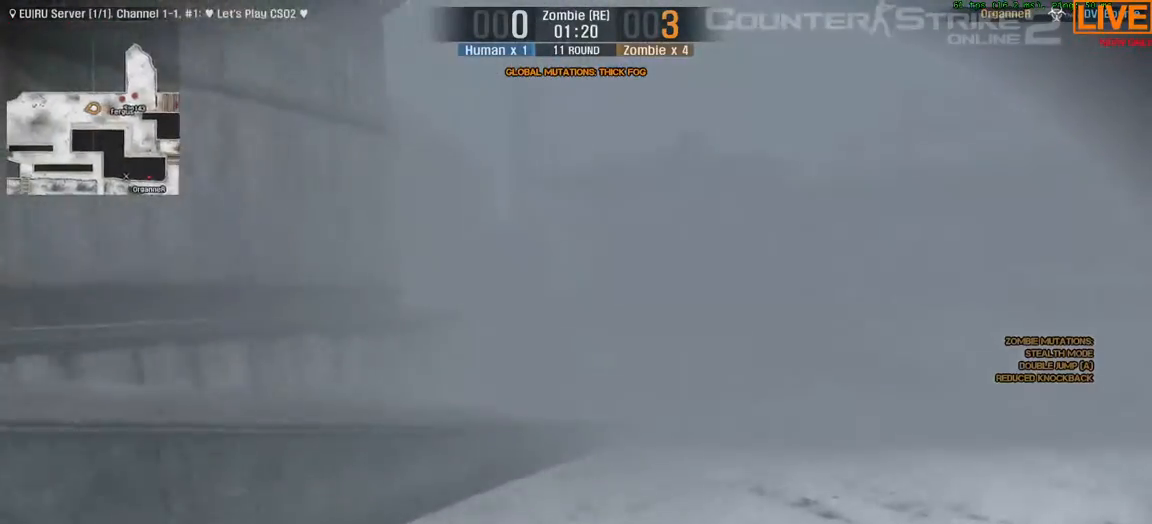
{"keys": ["w"], "events": [[400, "d", "up"]]}
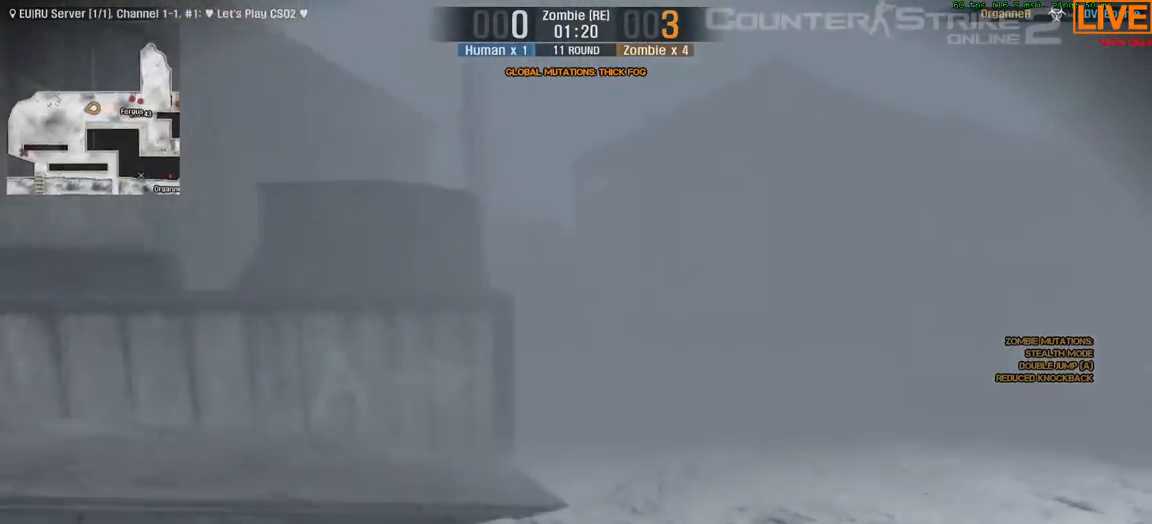
{"keys": ["a", "w"], "events": [[83, "a", "down"], [367, "a", "up"], [500, "a", "down"]]}
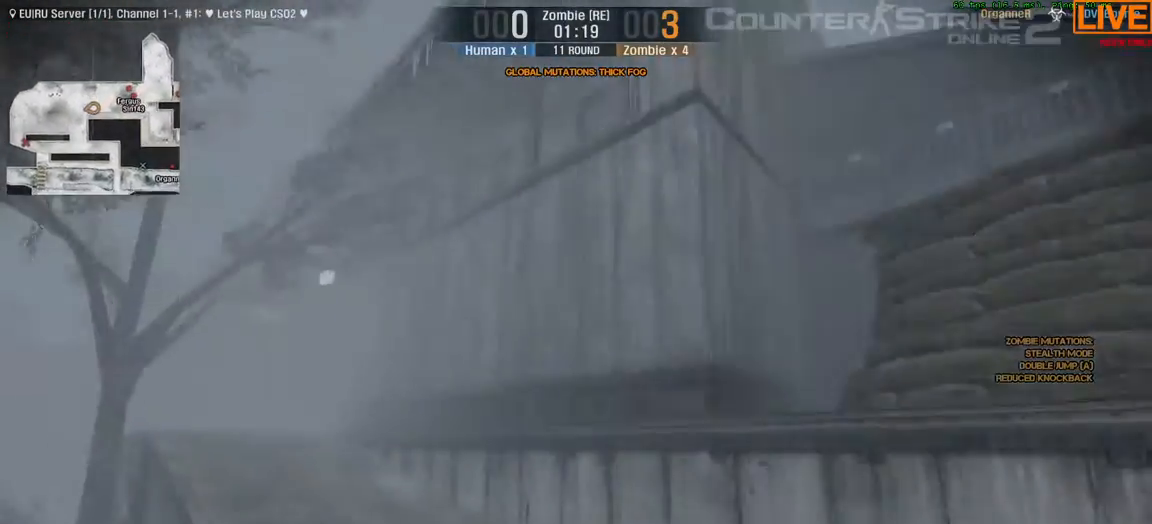
{"keys": ["a", "w"], "events": []}
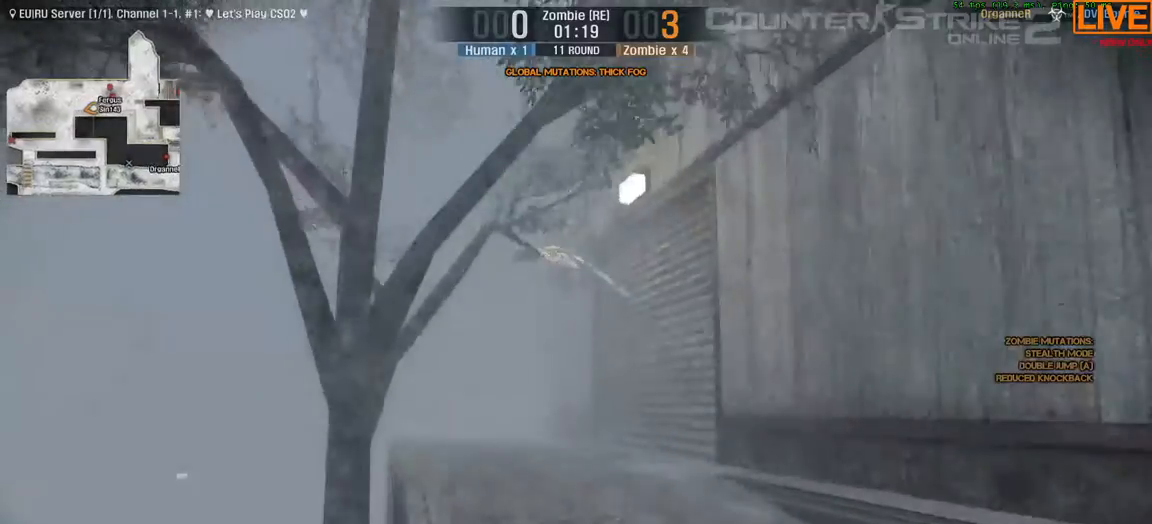
{"keys": ["a", "w"], "events": [[17, "a", "up"], [433, "a", "down"]]}
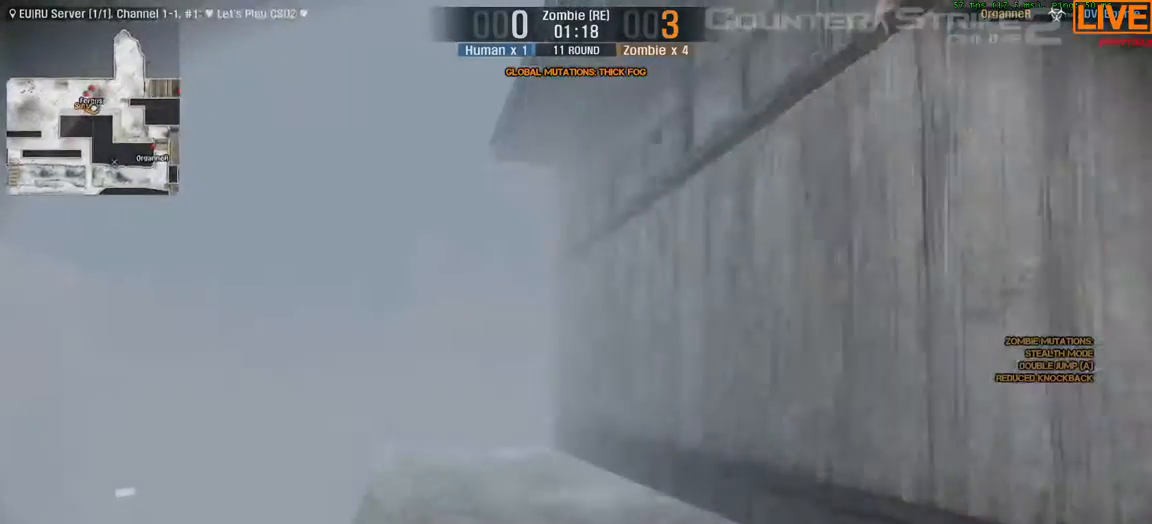
{"keys": ["w"], "events": [[350, "a", "up"]]}
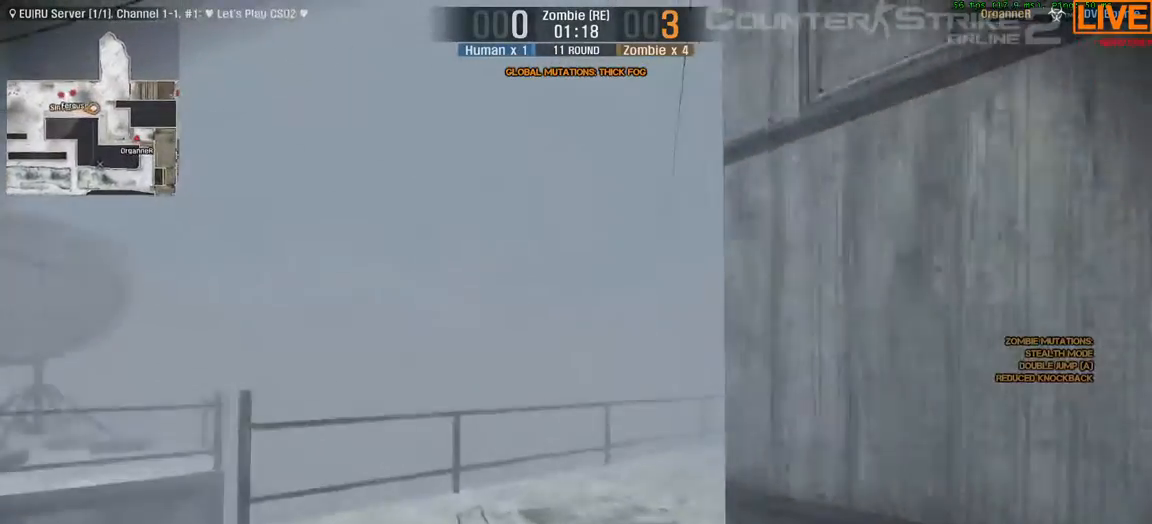
{"keys": ["w"]}
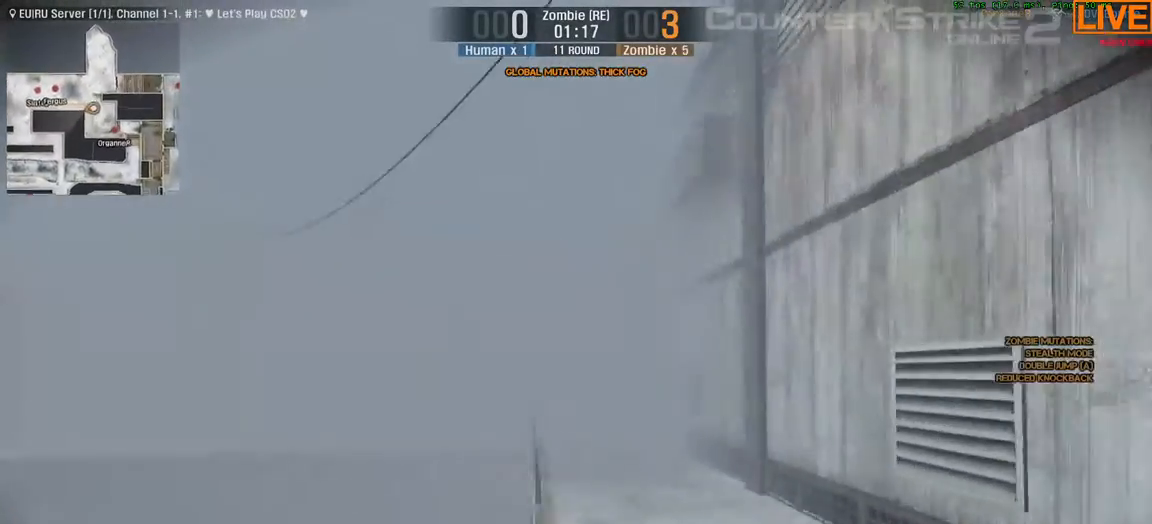
{"keys": ["a", "w"], "events": [[417, "a", "down"]]}
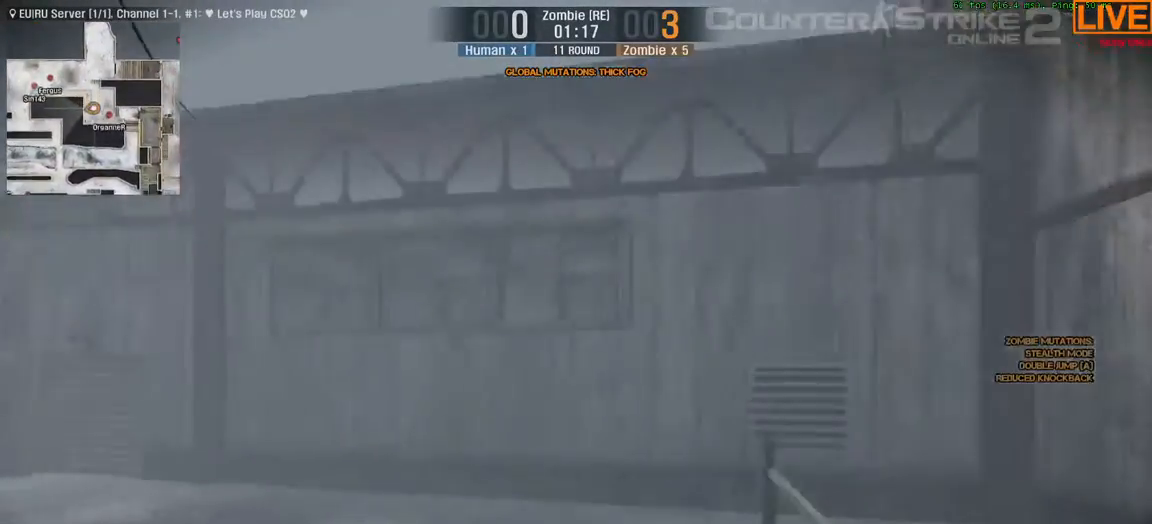
{"keys": ["a", "w"], "events": [[17, "w", "up"], [250, "w", "down"]]}
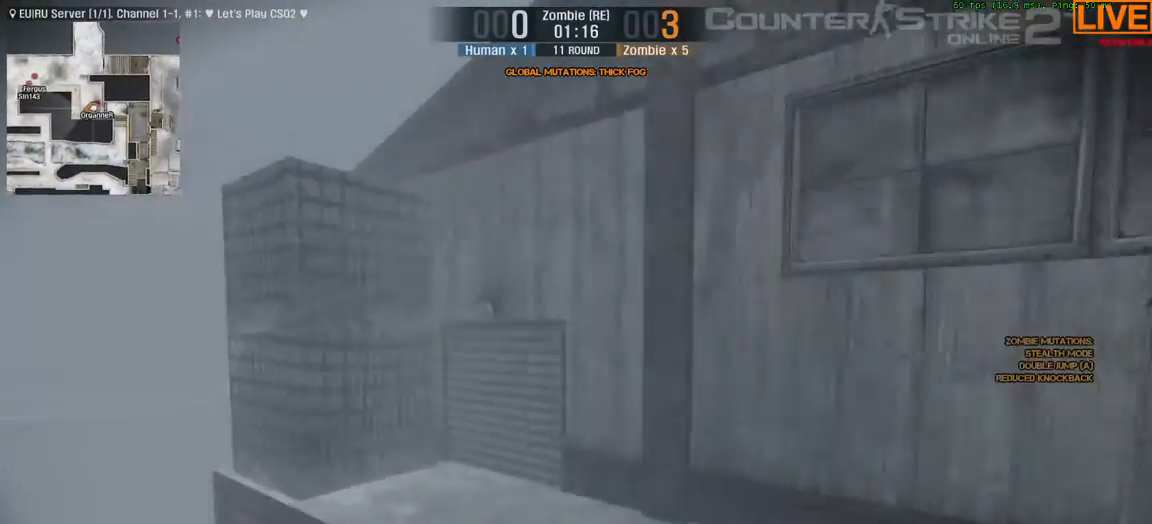
{"keys": ["a"], "events": [[200, "w", "up"]]}
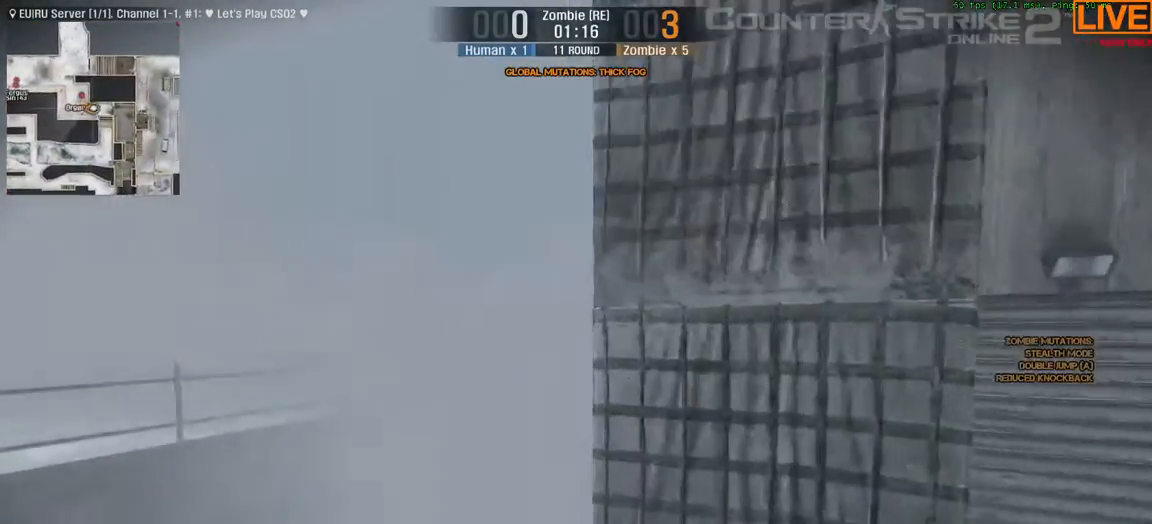
{"keys": [], "events": [[33, "a", "up"], [33, "w", "down"], [167, "w", "up"], [317, "a", "down"], [450, "a", "up"]]}
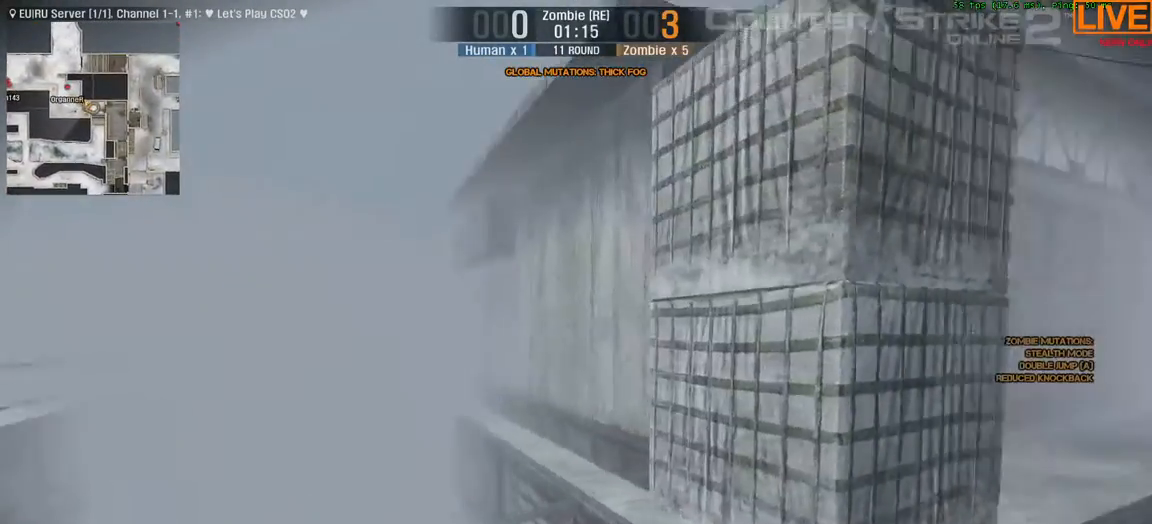
{"keys": [], "events": []}
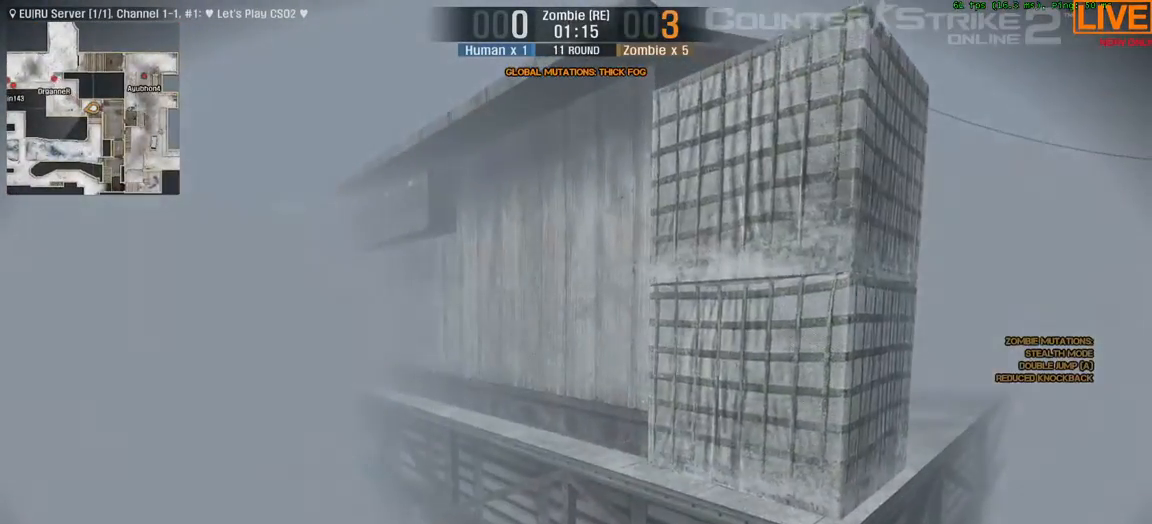
{"keys": ["a", "w"], "events": [[17, "w", "down"], [217, "a", "down"], [250, "w", "up"], [350, "w", "down"]]}
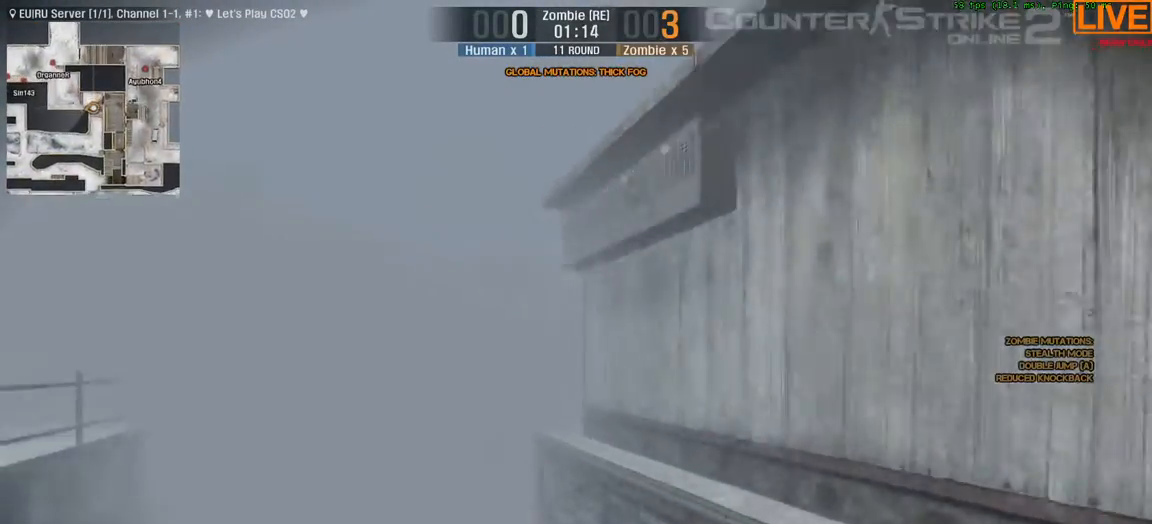
{"keys": [], "events": [[33, "a", "up"], [500, "w", "up"]]}
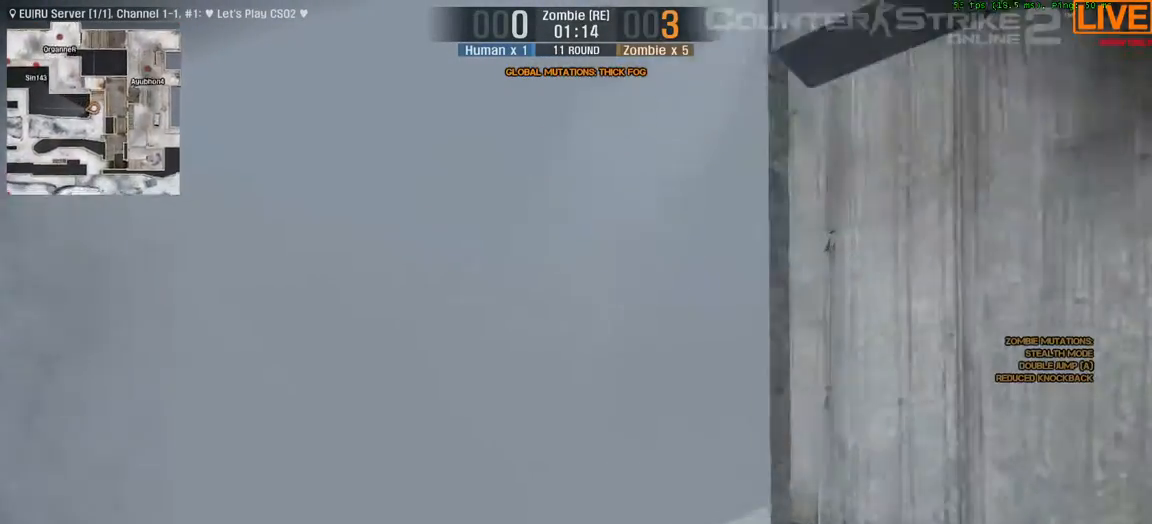
{"keys": ["w"], "events": [[50, "a", "down"], [133, "a", "up"], [450, "w", "down"]]}
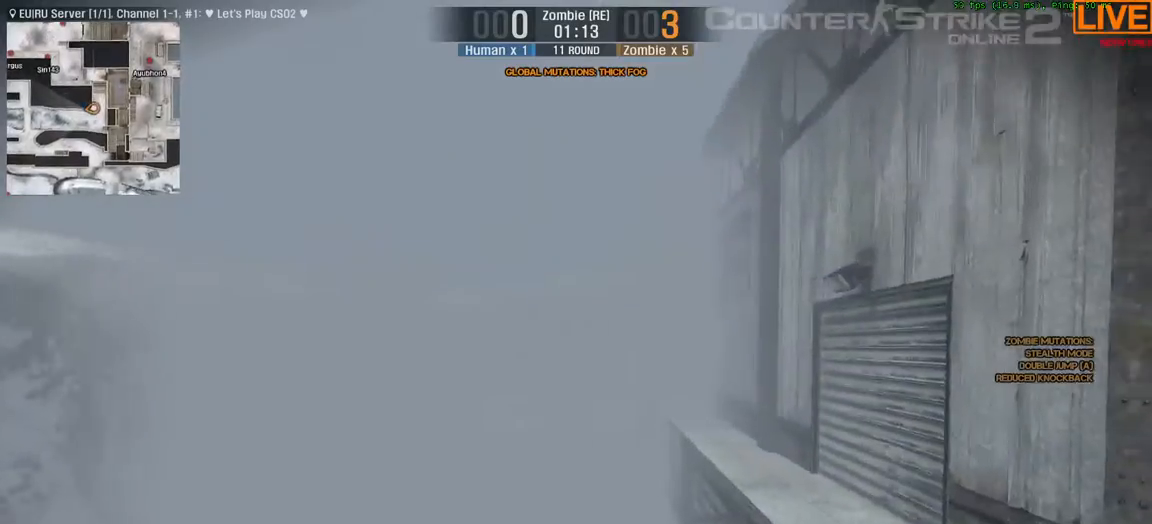
{"keys": ["a", "w"], "events": [[250, "a", "down"]]}
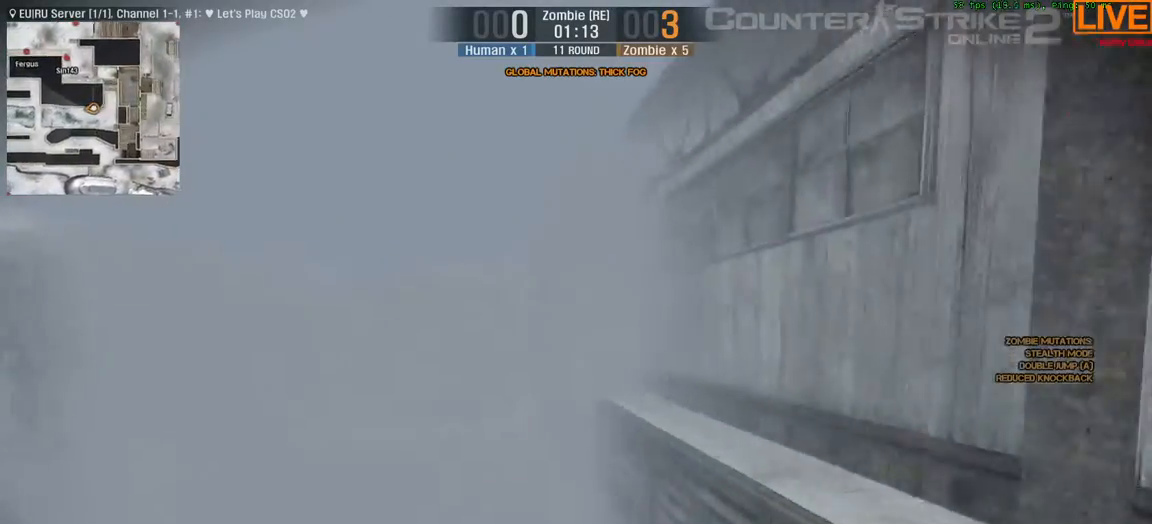
{"keys": ["w"], "events": [[200, "a", "up"]]}
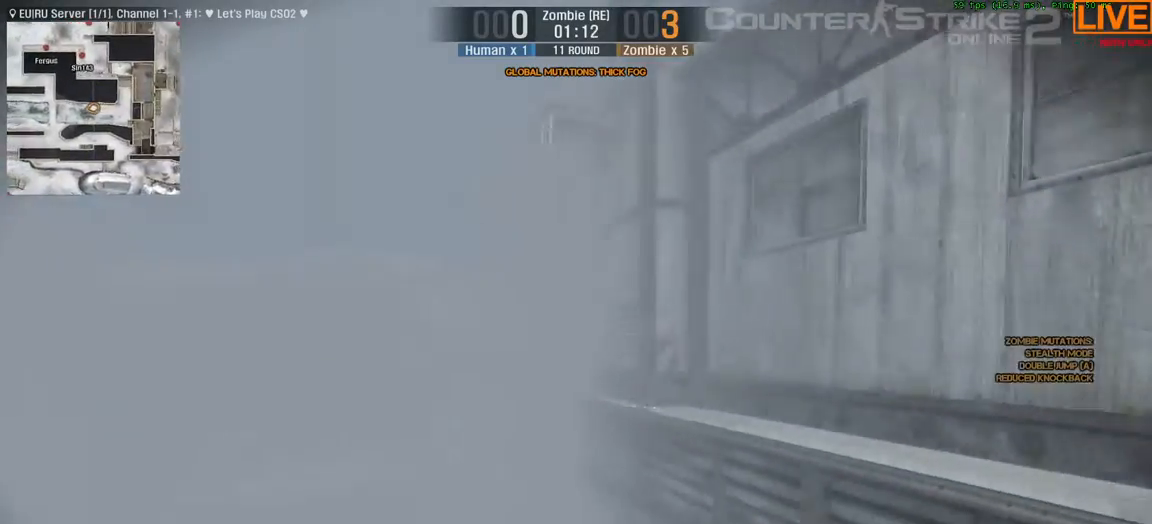
{"keys": ["w"], "events": [[367, "w", "up"], [417, "w", "down"]]}
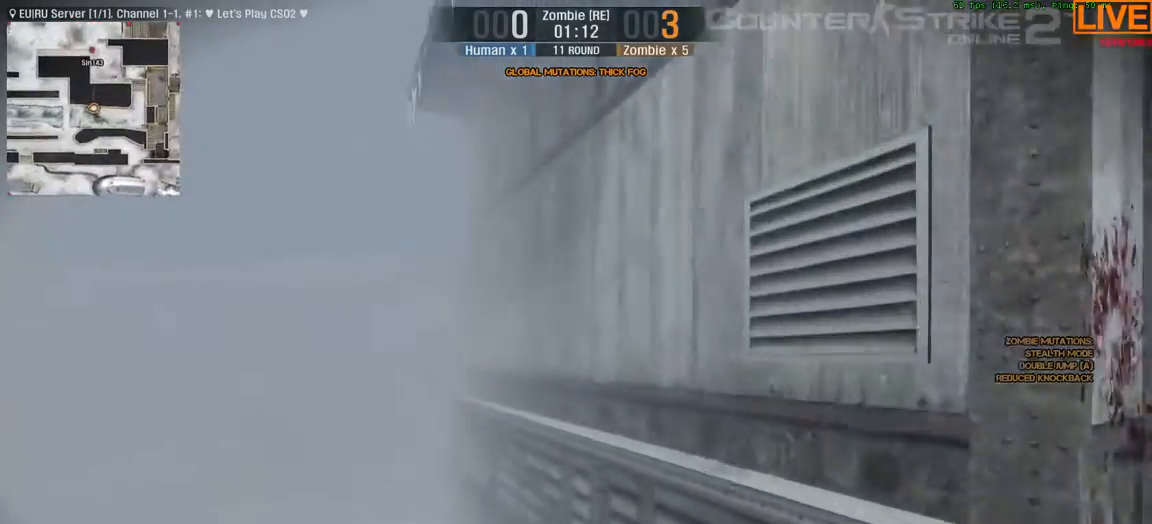
{"keys": ["a", "w"], "events": [[50, "w", "up"], [267, "w", "down"], [367, "a", "down"]]}
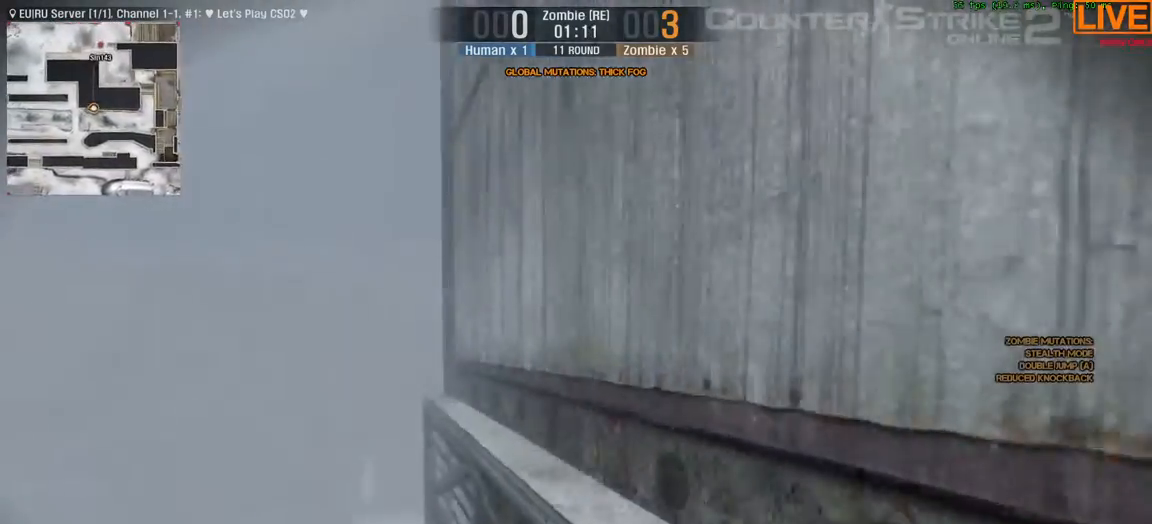
{"keys": [], "events": [[367, "w", "up"], [417, "a", "up"]]}
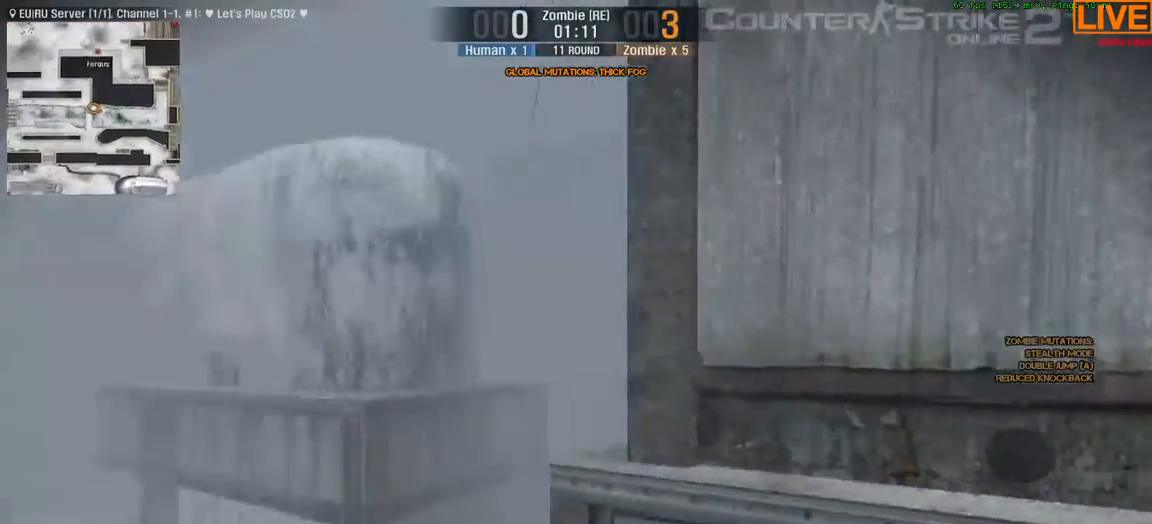
{"keys": ["a", "w"], "events": [[250, "w", "down"], [300, "a", "down"]]}
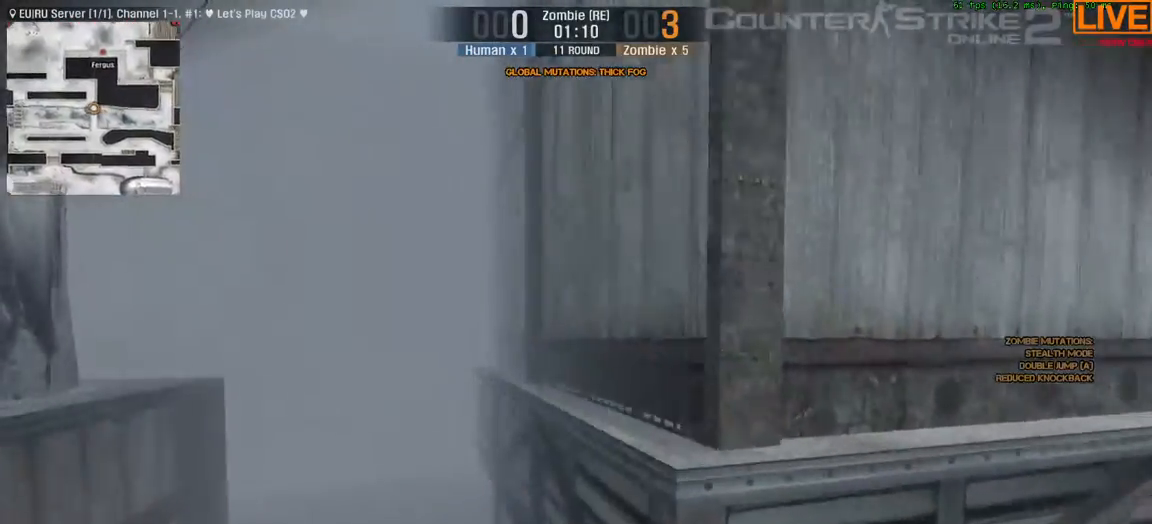
{"keys": ["w"], "events": [[133, "a", "up"], [133, "w", "up"], [217, "a", "down"], [317, "w", "down"], [417, "a", "up"]]}
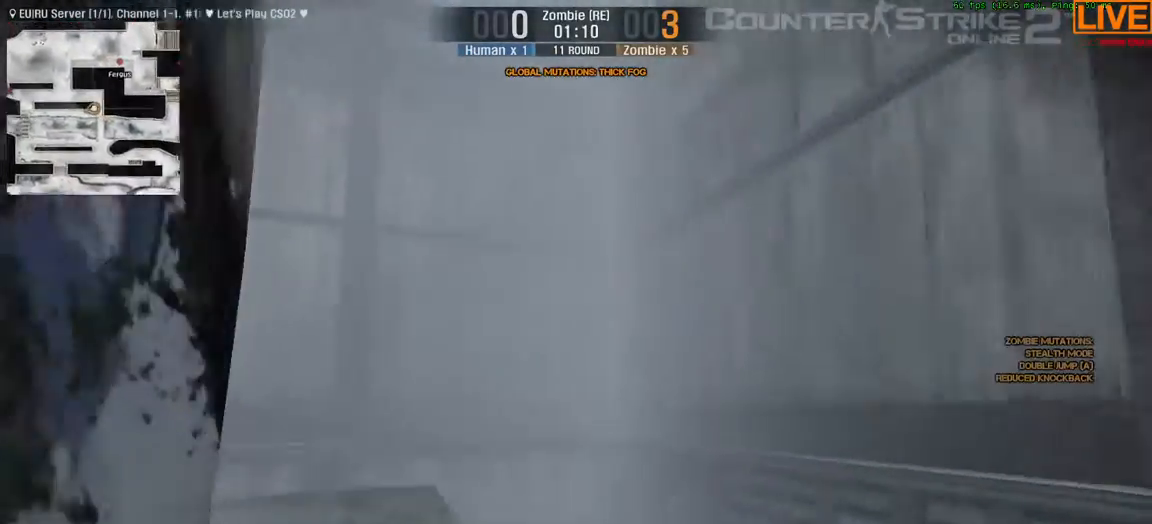
{"keys": ["w"], "events": []}
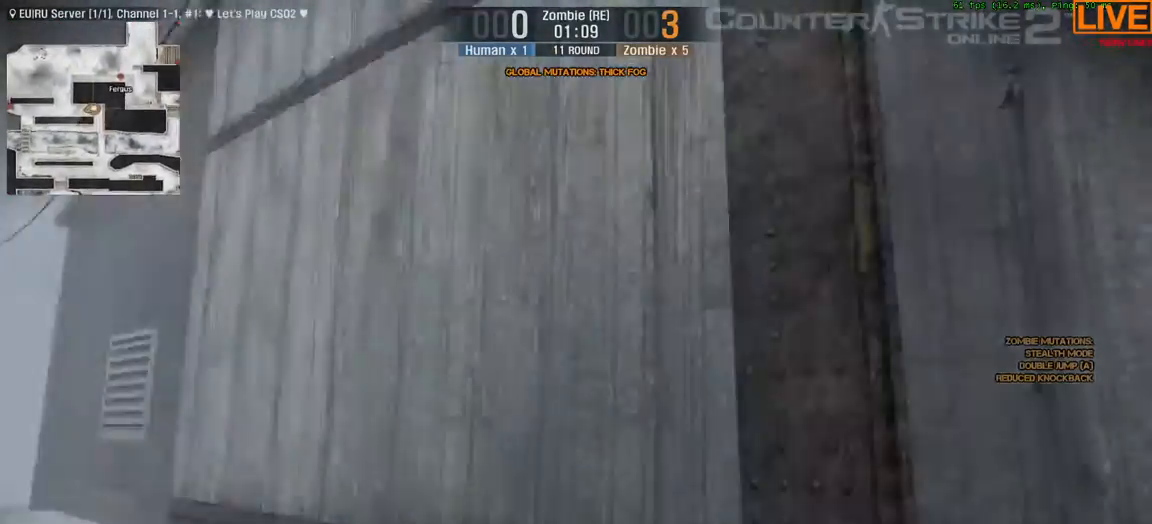
{"keys": ["a"], "events": [[17, "a", "down"], [383, "w", "up"]]}
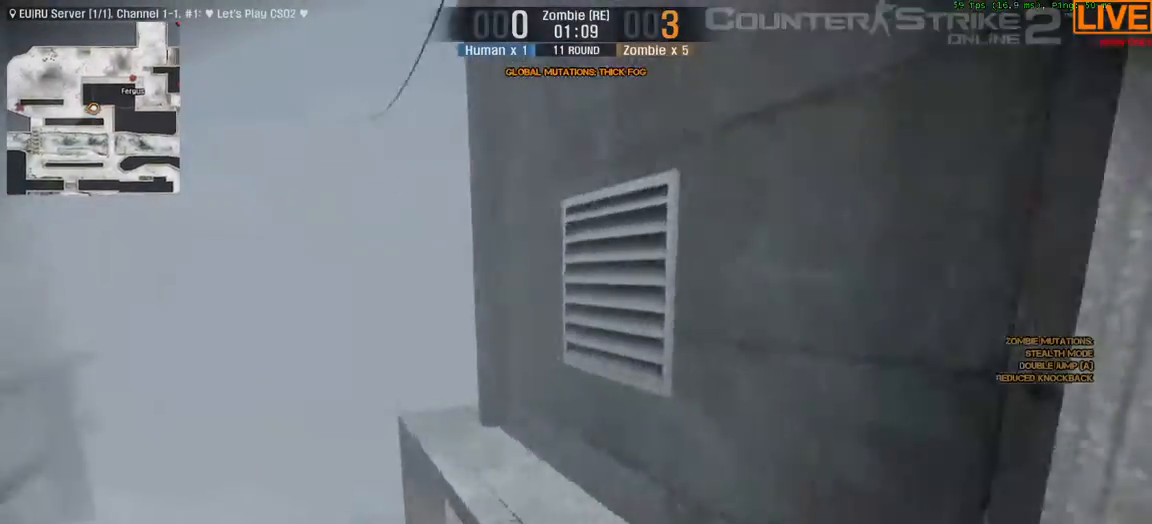
{"keys": ["a", "w"], "events": [[50, "w", "down"], [217, "a", "up"], [483, "a", "down"]]}
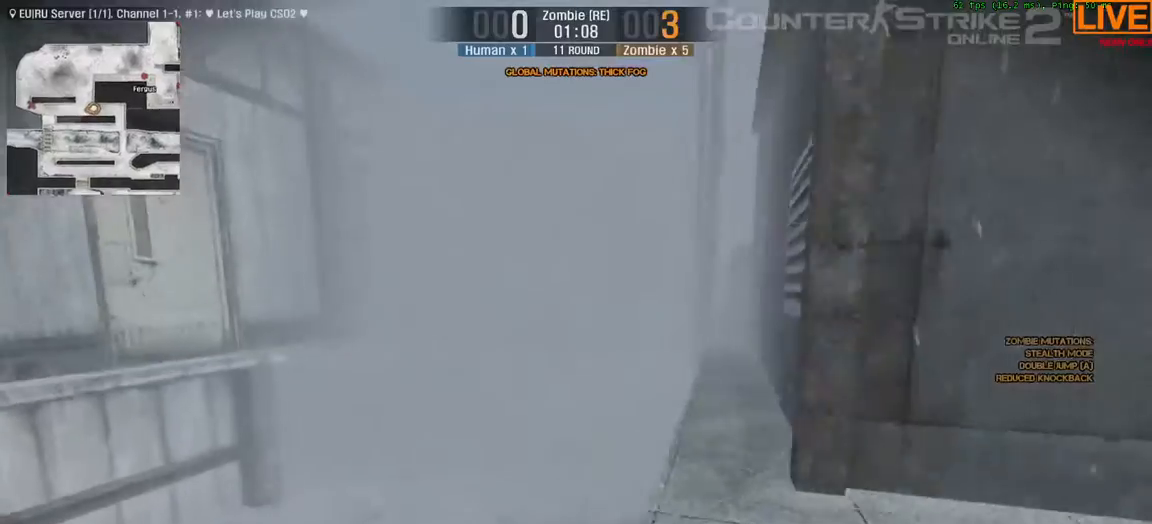
{"keys": [], "events": [[167, "a", "up"], [167, "w", "up"]]}
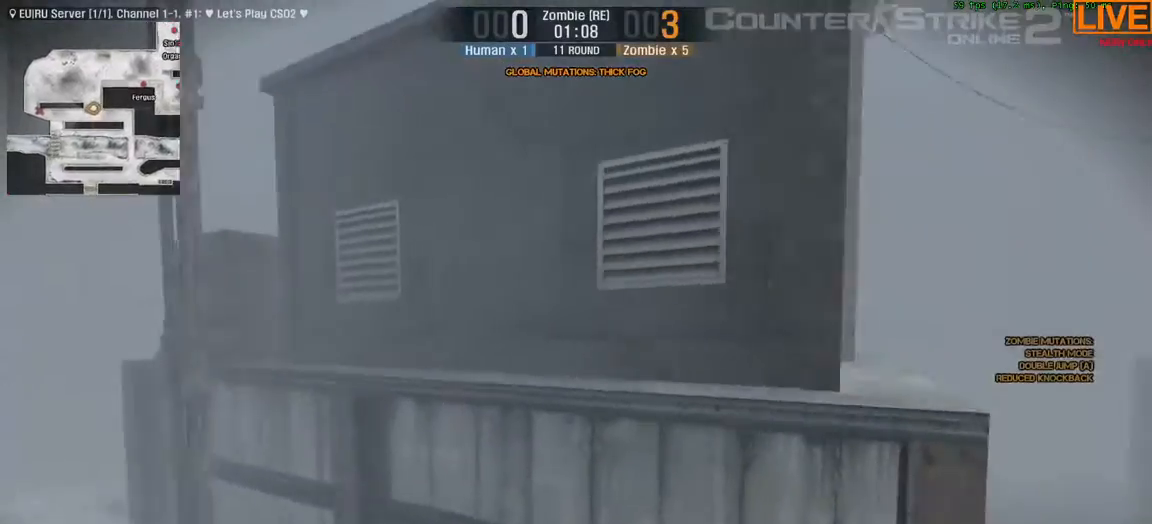
{"keys": ["d", "w"]}